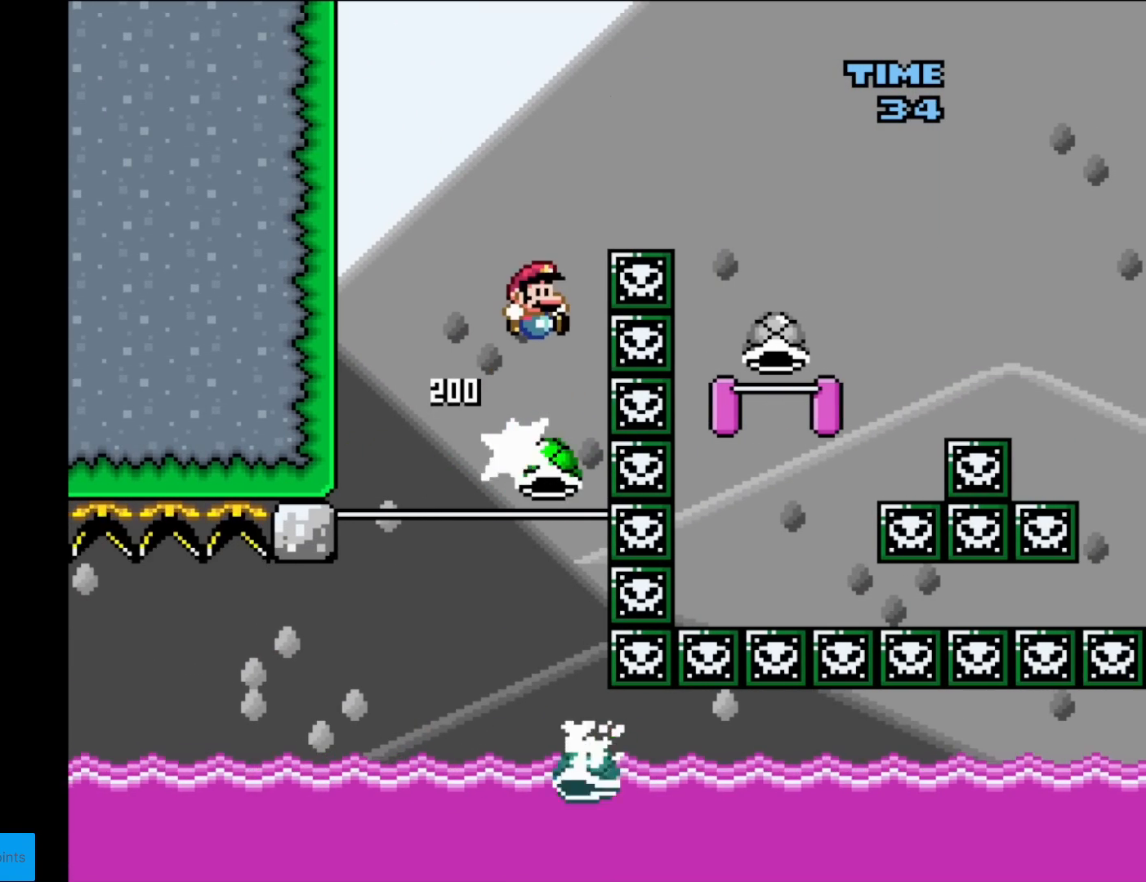
Gameplay with a controller (Nintendo layout); each line is a JSON object with the inputs held at the frame after it. "events" lists button and stick changes between this image and that frame as [ms after this image, input, new state], when the widget could be followed in between. Not read: L3 R3.
{"buttons": ["B", "Y"], "events": [[117, "DPAD_RIGHT", "down"], [284, "DPAD_RIGHT", "up"]]}
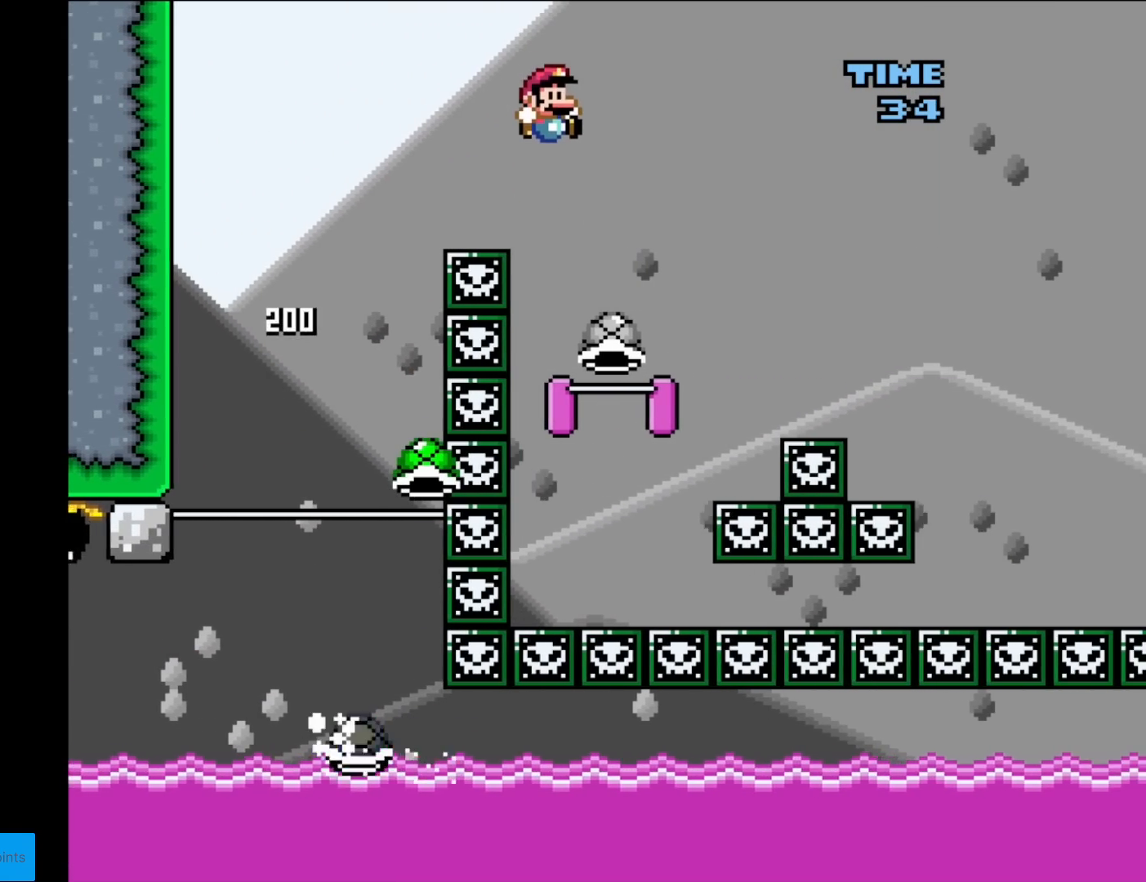
{"buttons": ["B", "Y", "DPAD_RIGHT"], "events": [[100, "Y", "up"], [133, "DPAD_LEFT", "down"], [383, "DPAD_LEFT", "up"], [383, "Y", "down"], [434, "DPAD_RIGHT", "down"]]}
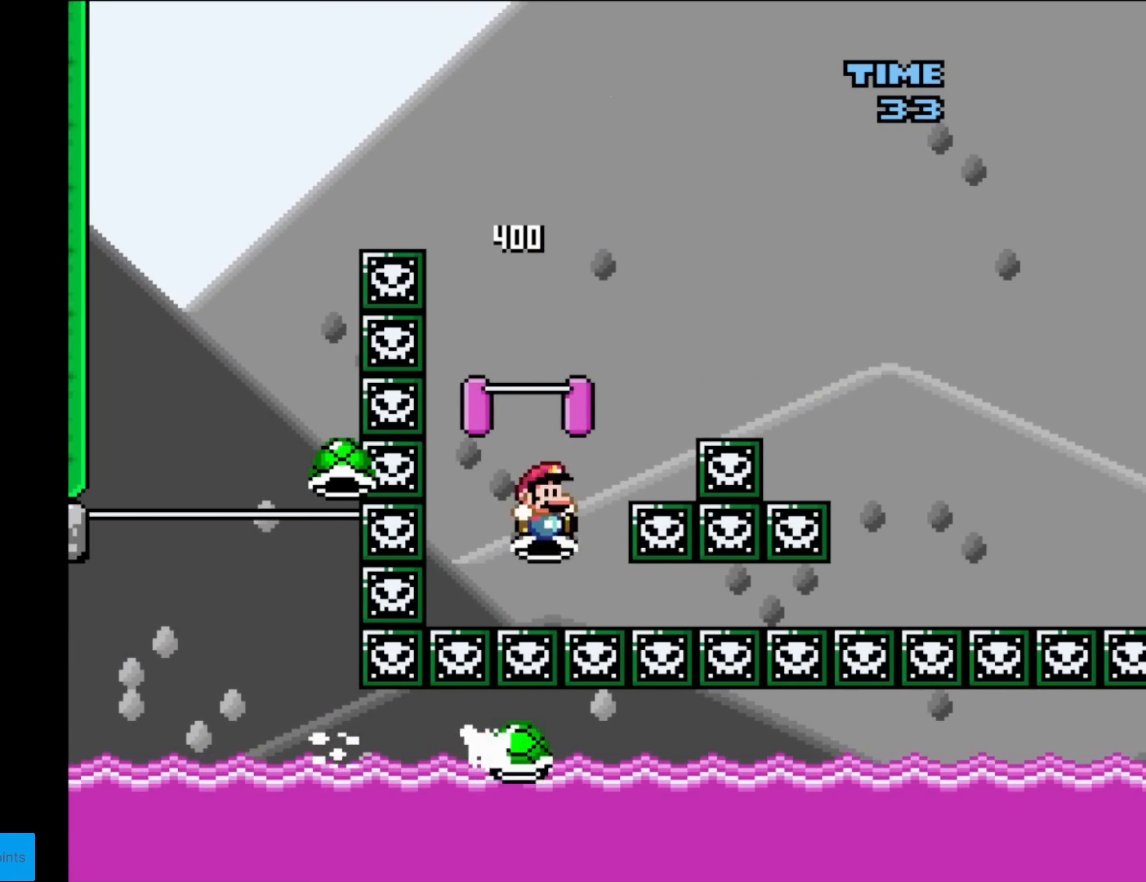
{"buttons": ["B", "Y", "DPAD_RIGHT"], "events": []}
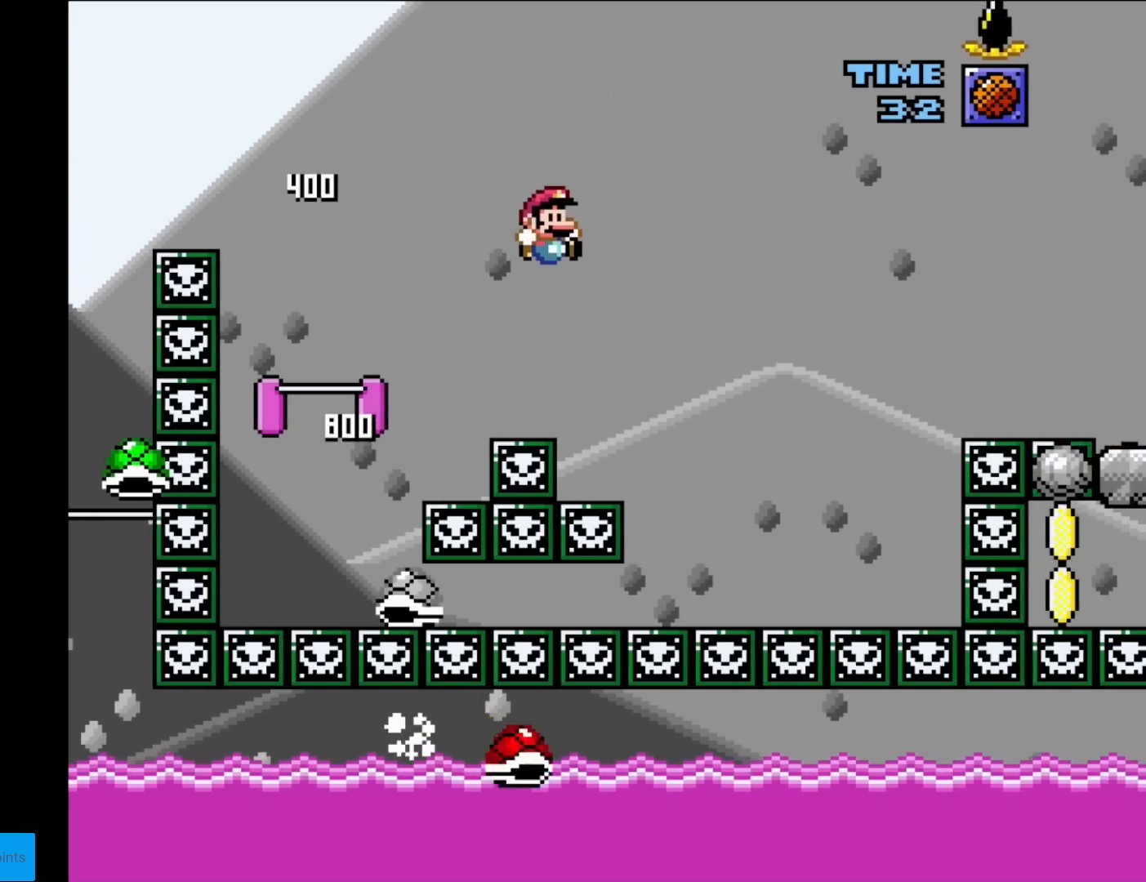
{"buttons": ["B", "Y", "DPAD_RIGHT"], "events": [[350, "DPAD_RIGHT", "up"], [367, "DPAD_LEFT", "down"], [450, "DPAD_LEFT", "up"], [467, "DPAD_RIGHT", "down"]]}
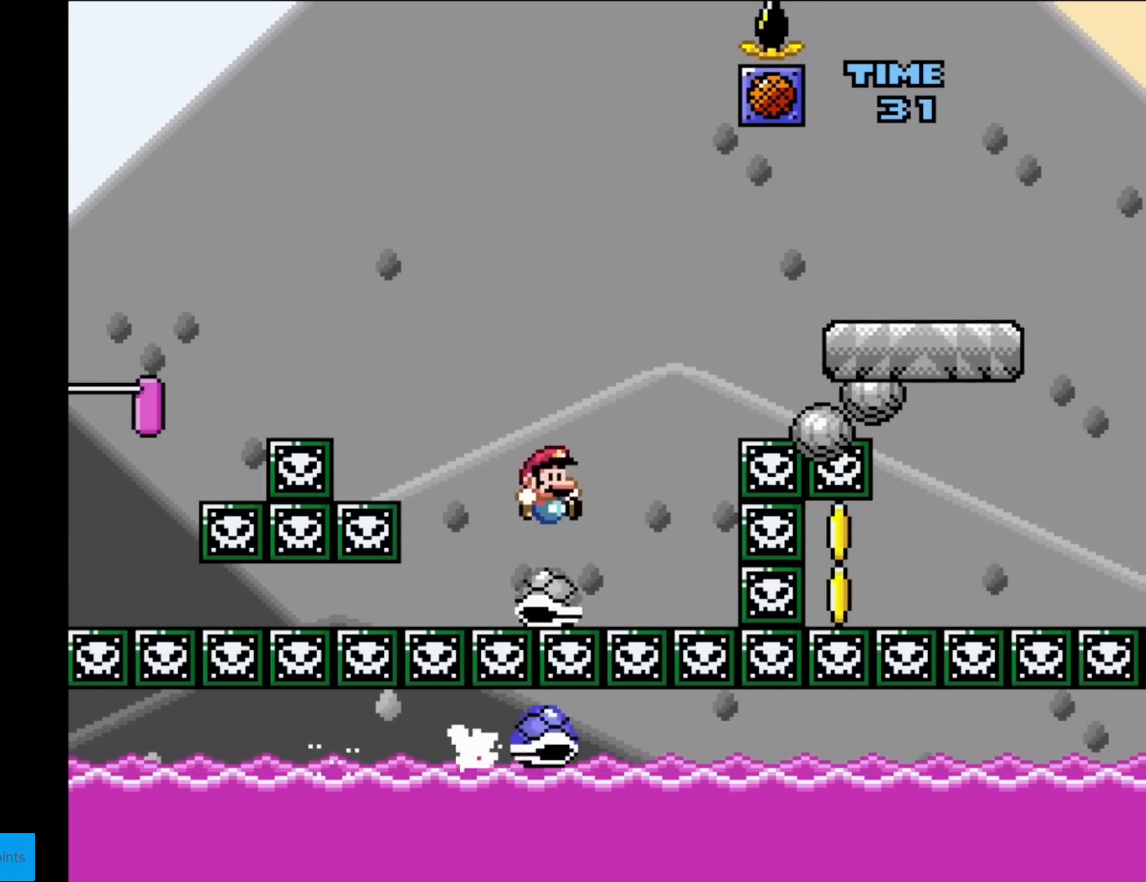
{"buttons": ["Y", "DPAD_LEFT"], "events": [[117, "DPAD_RIGHT", "up"], [467, "DPAD_LEFT", "down"], [484, "B", "up"]]}
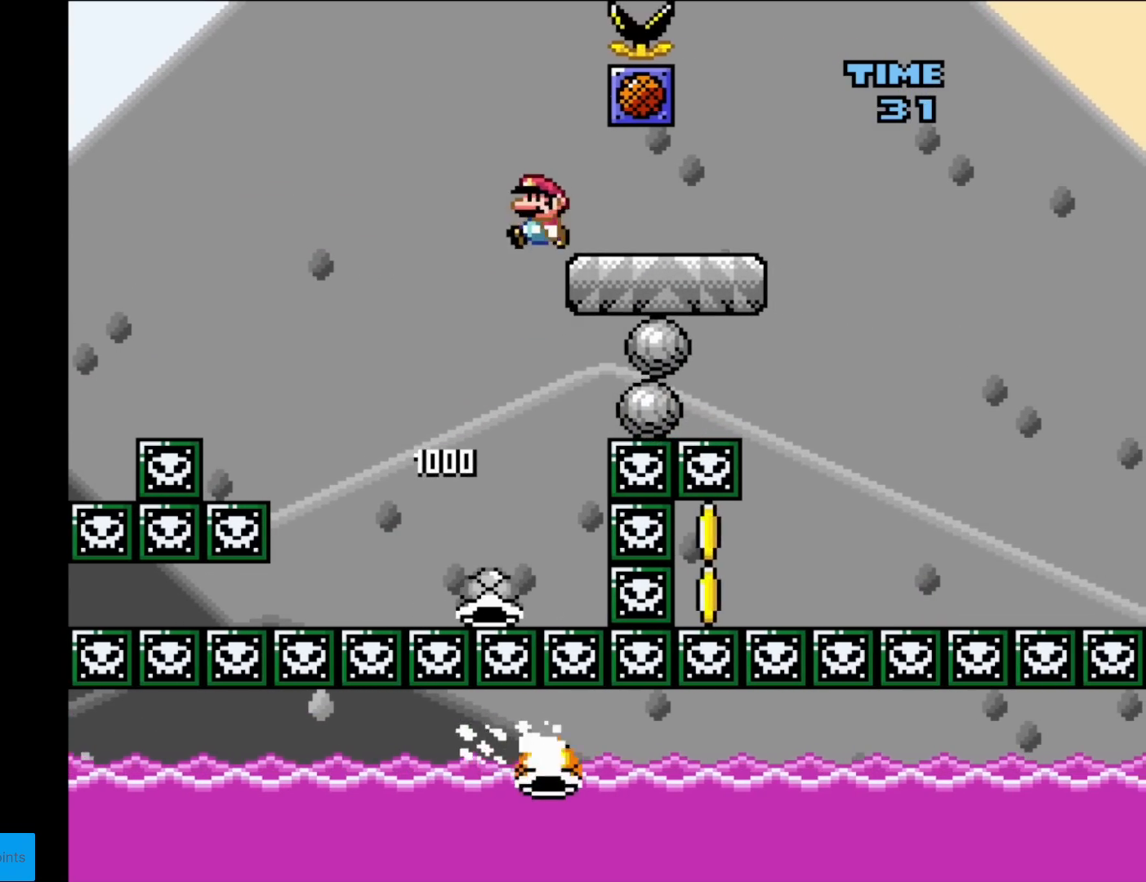
{"buttons": ["Y"], "events": [[33, "DPAD_LEFT", "up"], [117, "DPAD_RIGHT", "down"], [233, "DPAD_RIGHT", "up"]]}
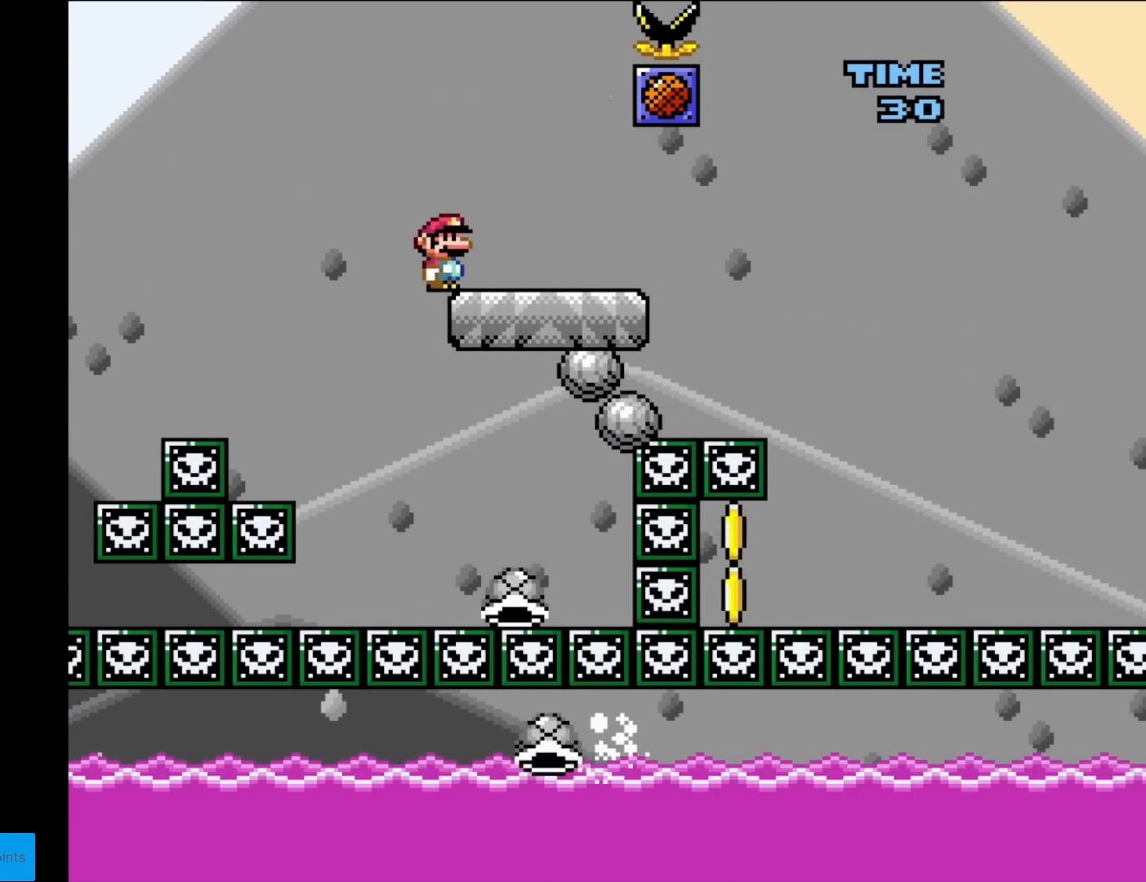
{"buttons": ["Y"], "events": []}
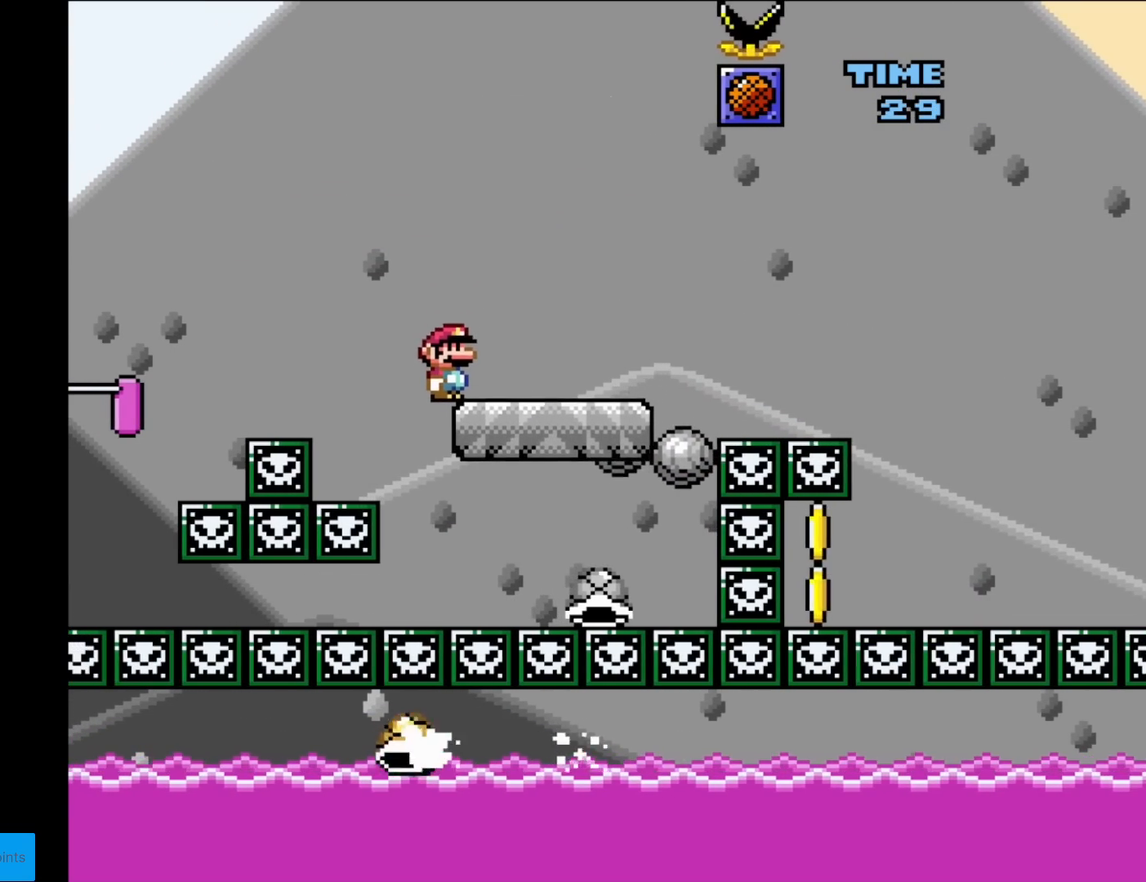
{"buttons": ["Y", "DPAD_RIGHT"], "events": [[417, "DPAD_RIGHT", "down"]]}
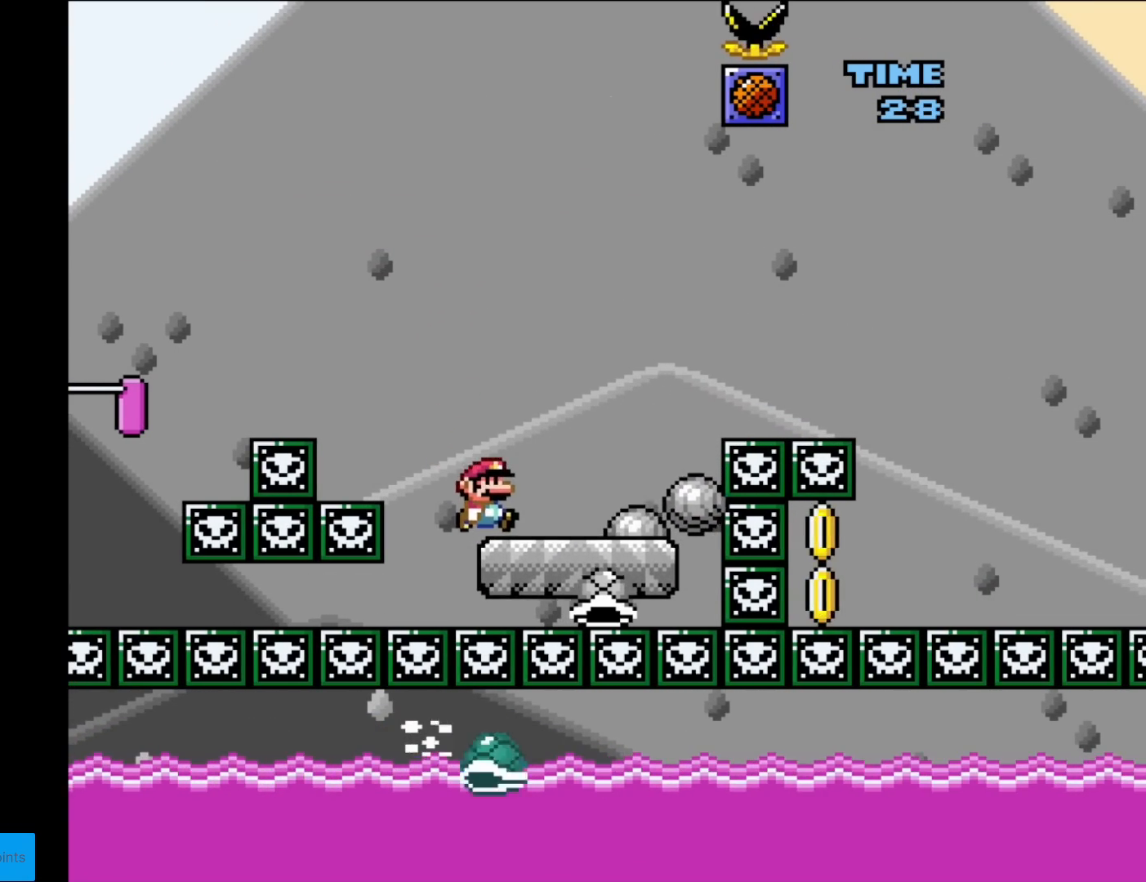
{"buttons": ["B", "Y", "DPAD_RIGHT"], "events": [[284, "B", "down"], [284, "DPAD_RIGHT", "up"], [284, "DPAD_UP", "down"], [317, "DPAD_LEFT", "down"], [317, "DPAD_UP", "up"], [334, "DPAD_UP", "down"], [367, "DPAD_LEFT", "up"], [367, "DPAD_RIGHT", "down"], [367, "DPAD_UP", "up"]]}
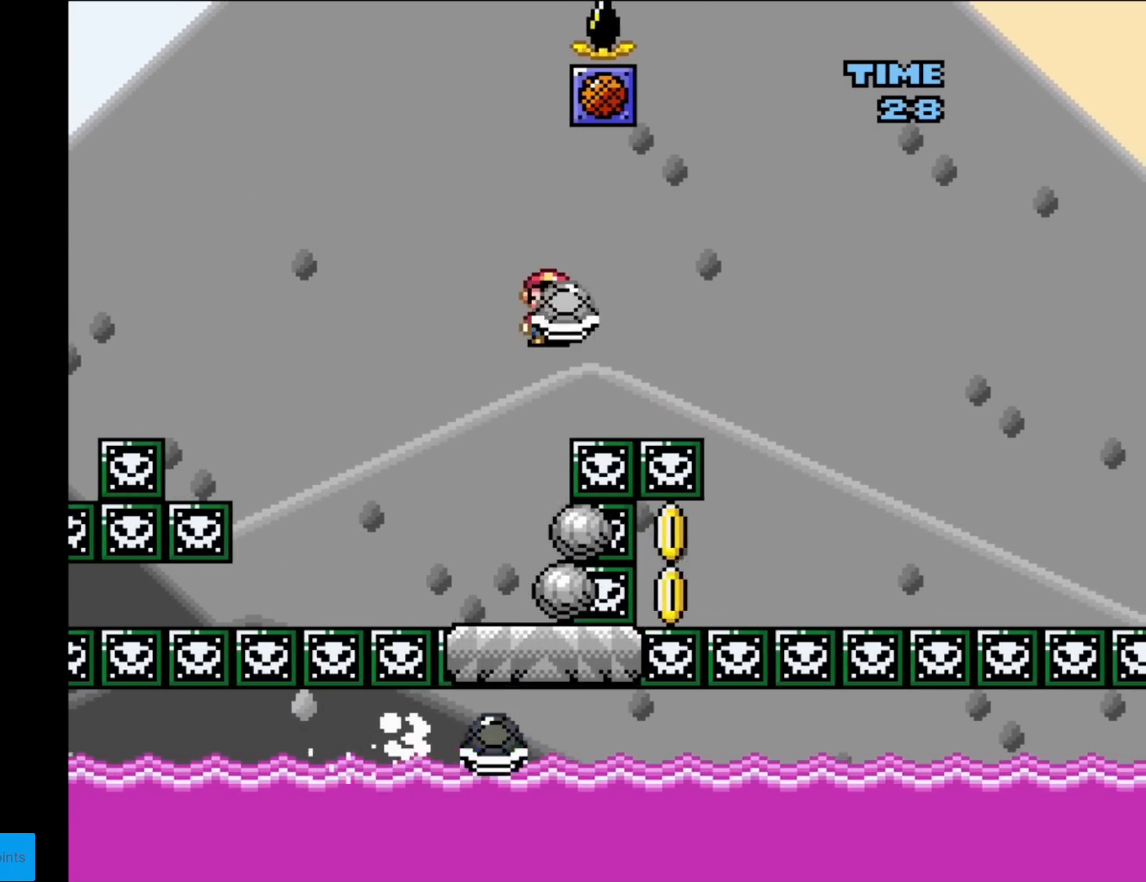
{"buttons": ["Y", "DPAD_LEFT"], "events": [[167, "B", "up"], [250, "B", "down"], [400, "DPAD_RIGHT", "up"], [417, "DPAD_LEFT", "down"], [417, "DPAD_UP", "down"], [434, "DPAD_UP", "up"], [500, "B", "up"]]}
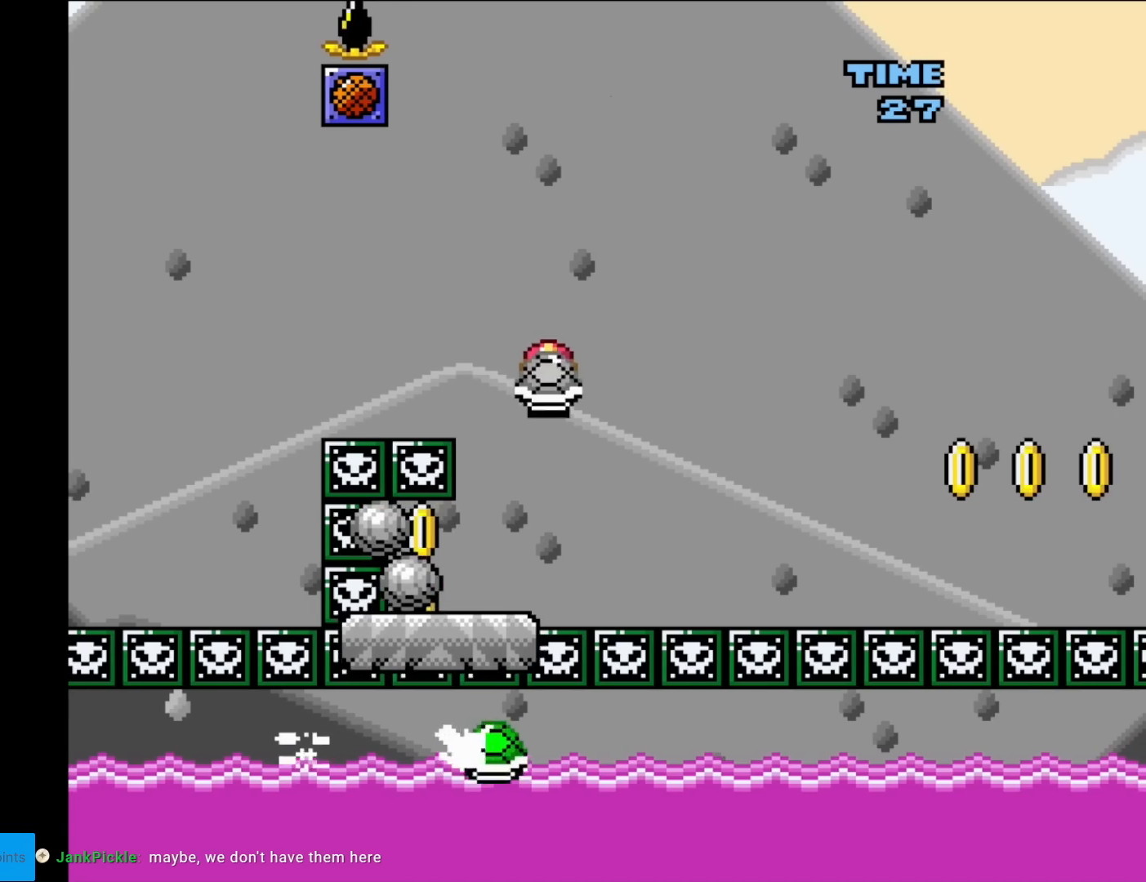
{"buttons": ["Y", "DPAD_RIGHT"], "events": [[67, "DPAD_LEFT", "up"], [284, "Y", "up"], [317, "DPAD_RIGHT", "down"], [317, "Y", "down"]]}
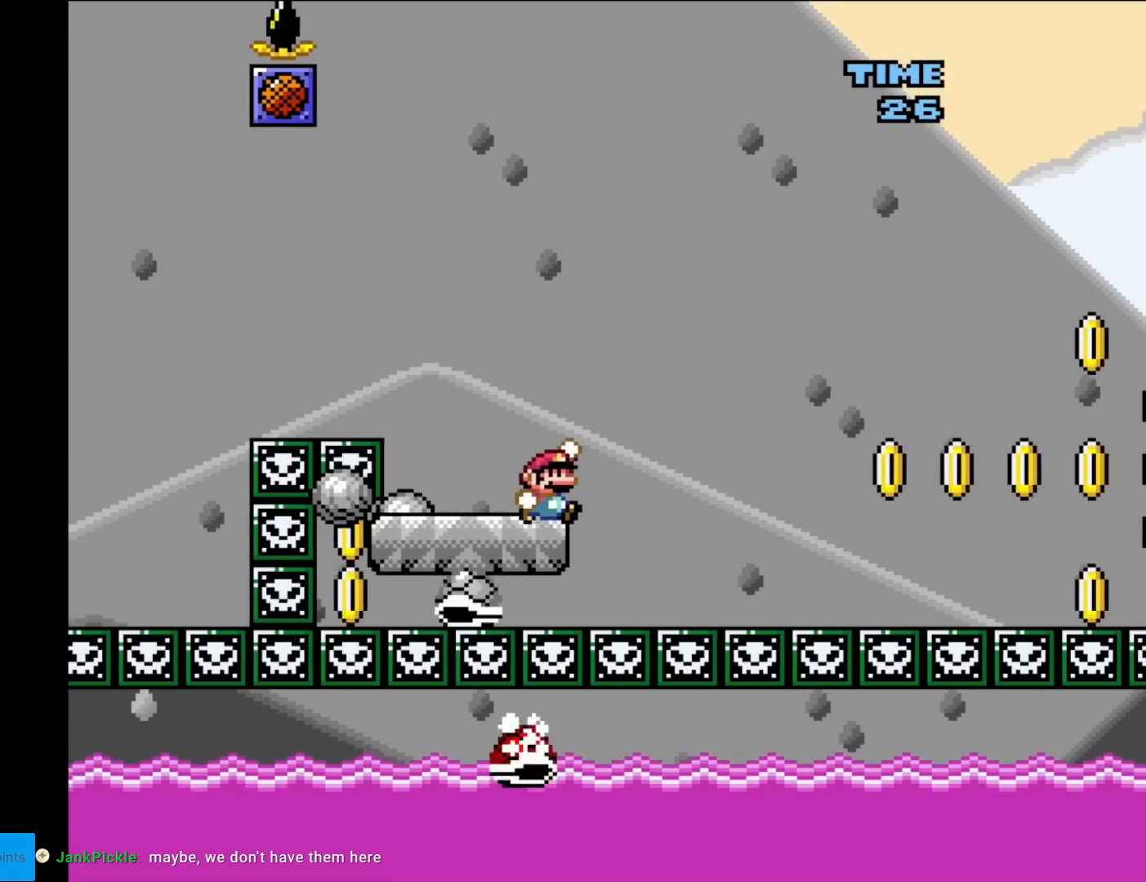
{"buttons": ["B", "Y", "DPAD_RIGHT"], "events": [[33, "B", "down"]]}
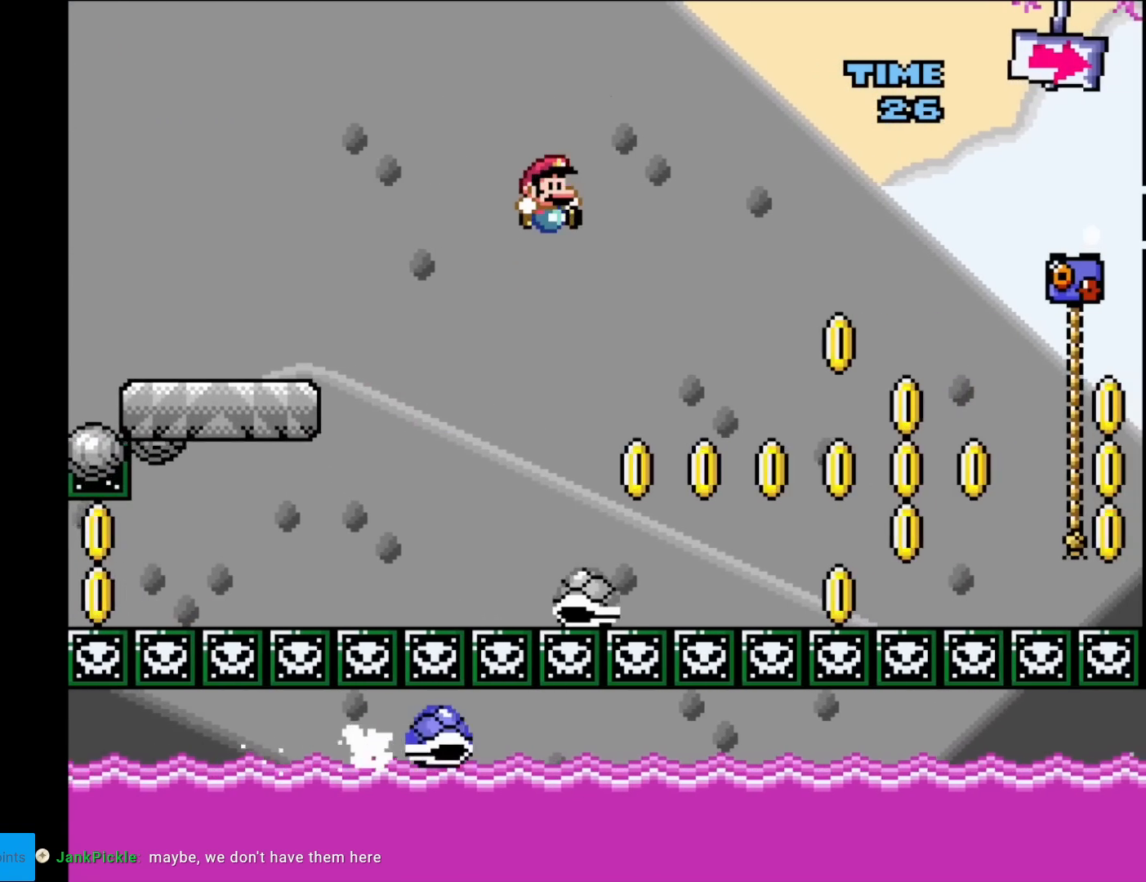
{"buttons": ["DPAD_RIGHT"], "events": [[501, "B", "up"], [501, "Y", "up"]]}
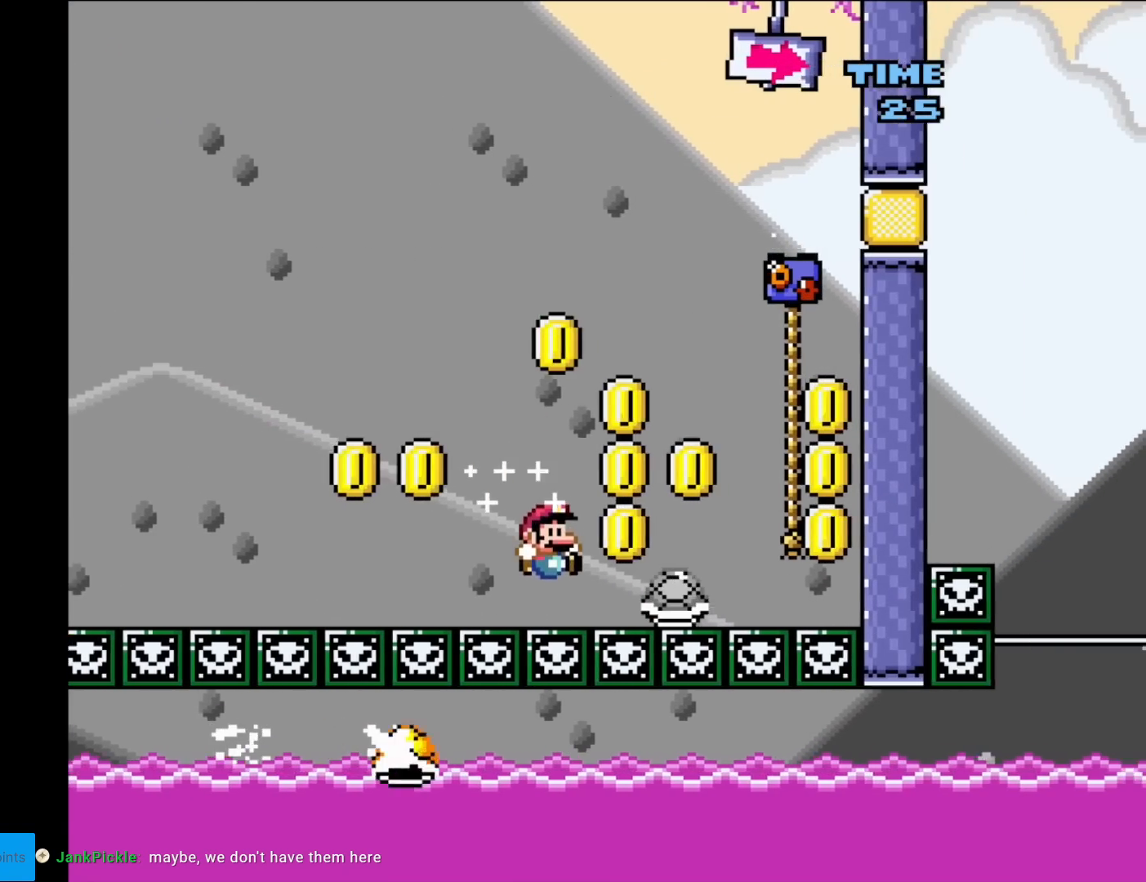
{"buttons": [], "events": [[33, "DPAD_RIGHT", "up"]]}
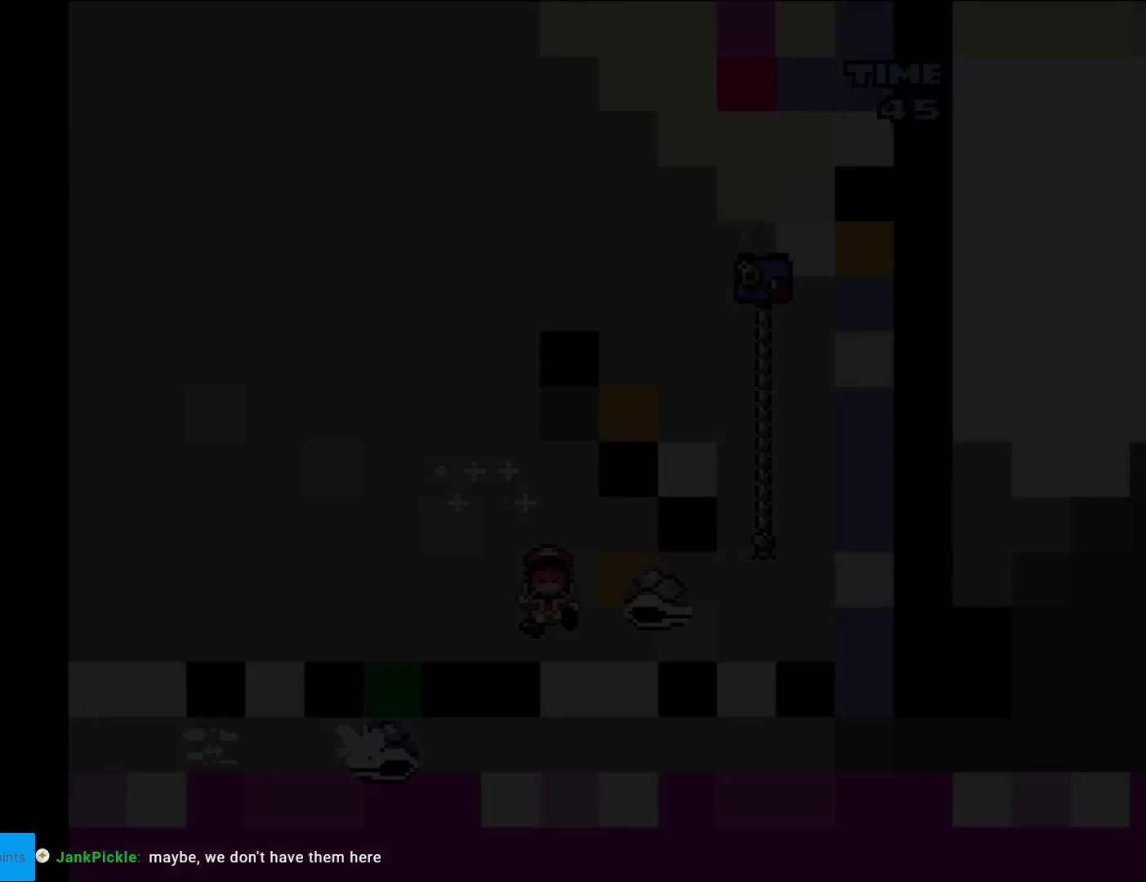
{"buttons": [], "events": []}
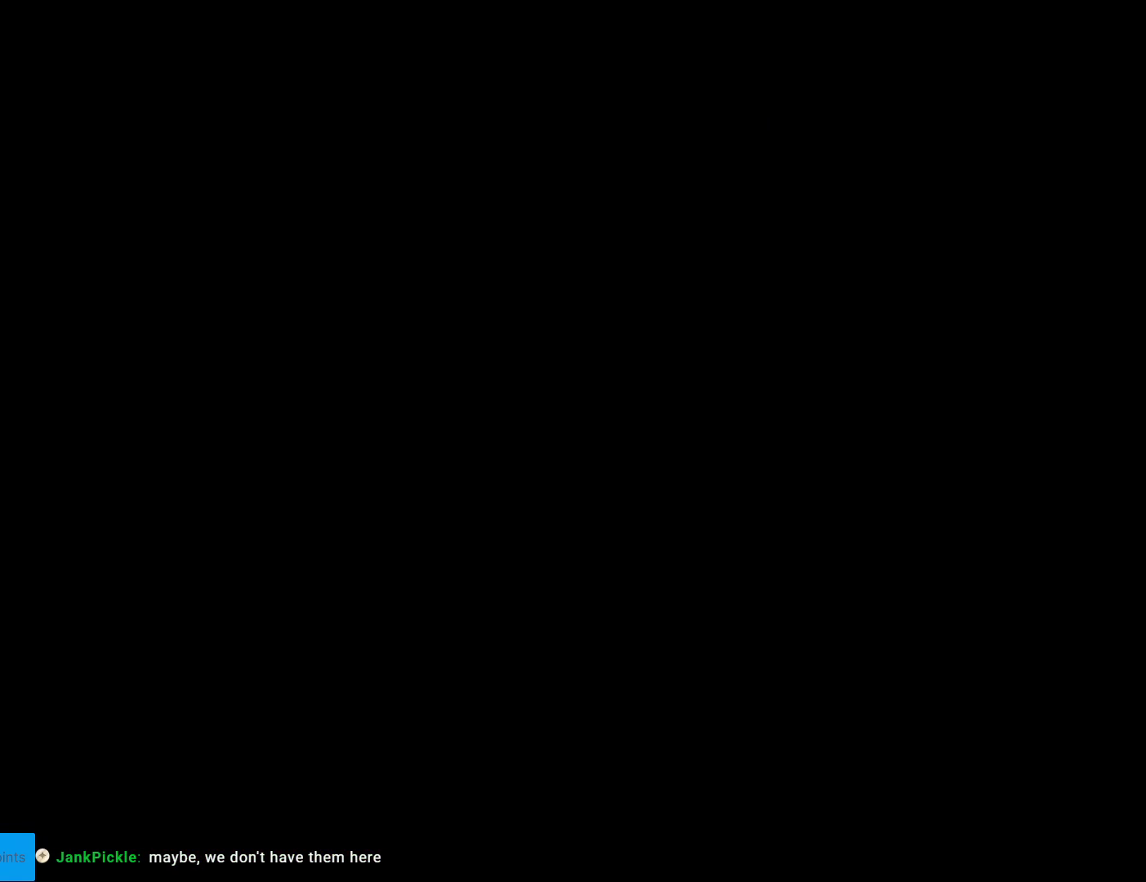
{"buttons": [], "events": []}
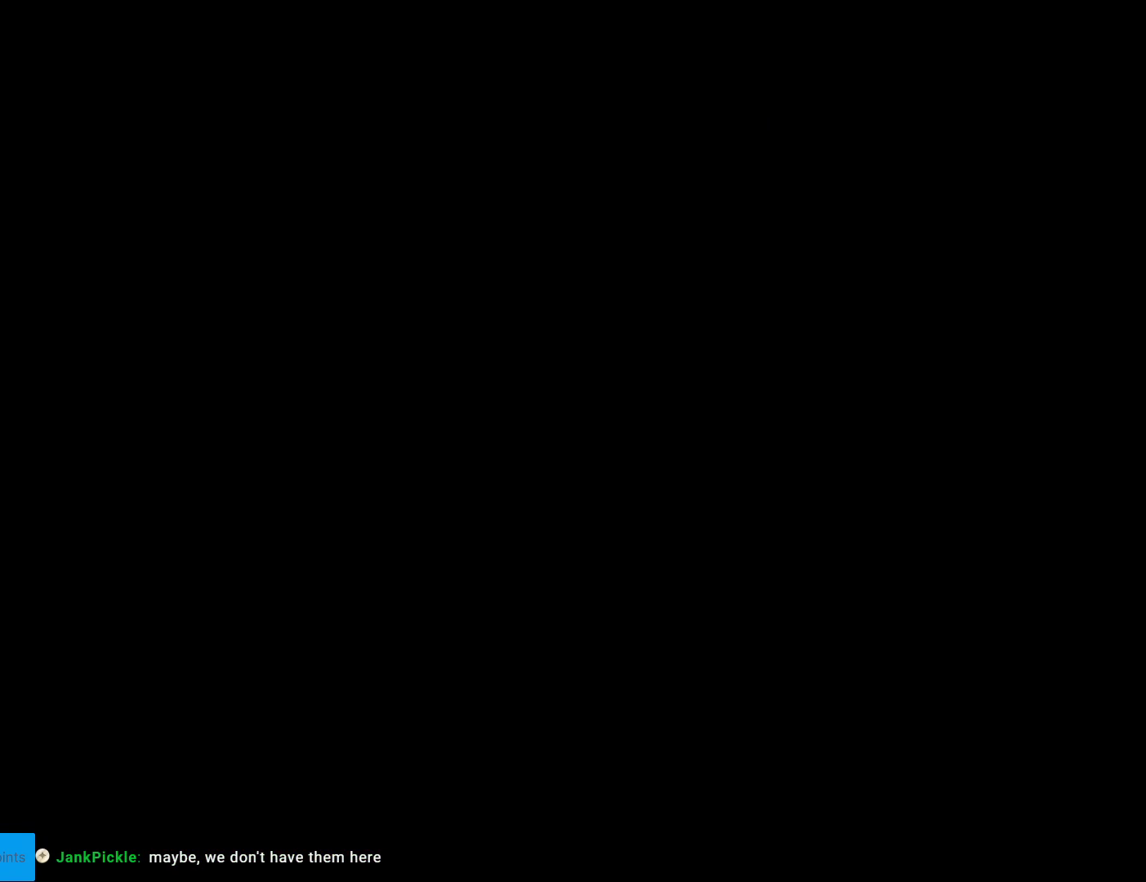
{"buttons": [], "events": []}
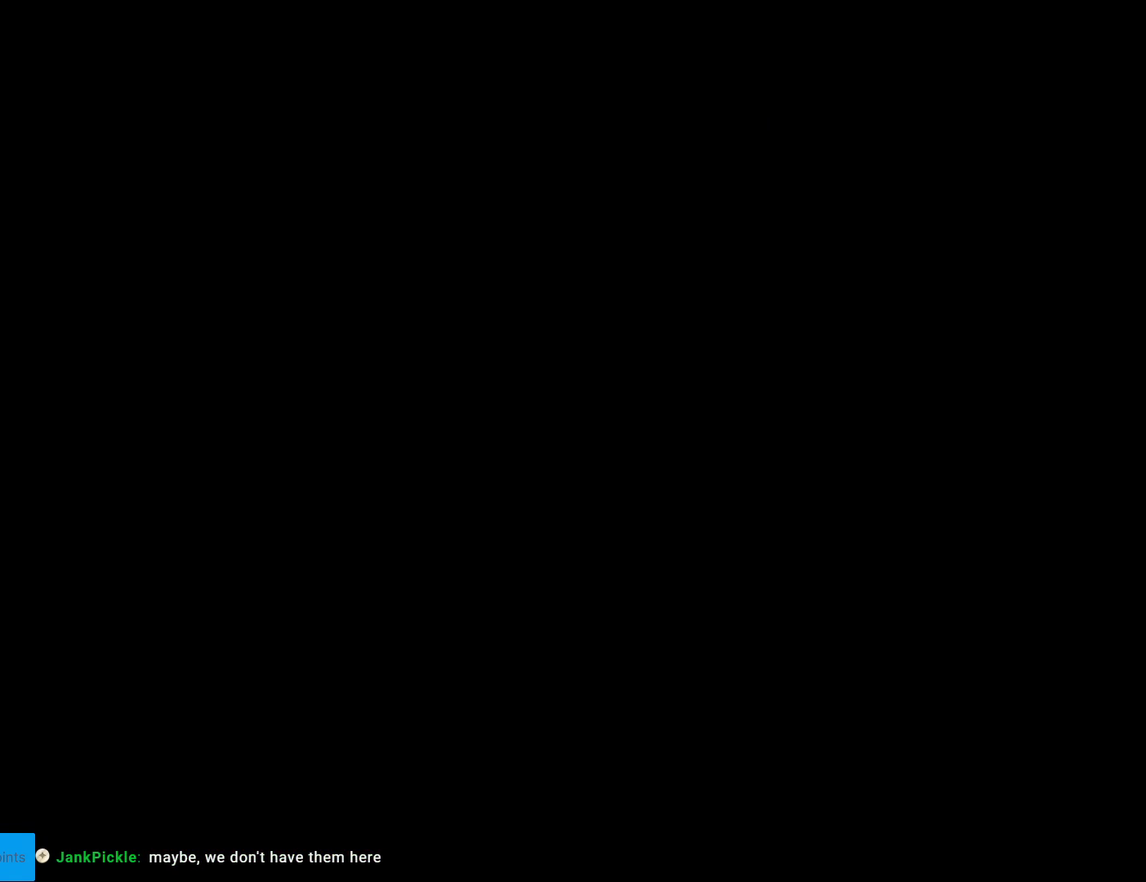
{"buttons": [], "events": []}
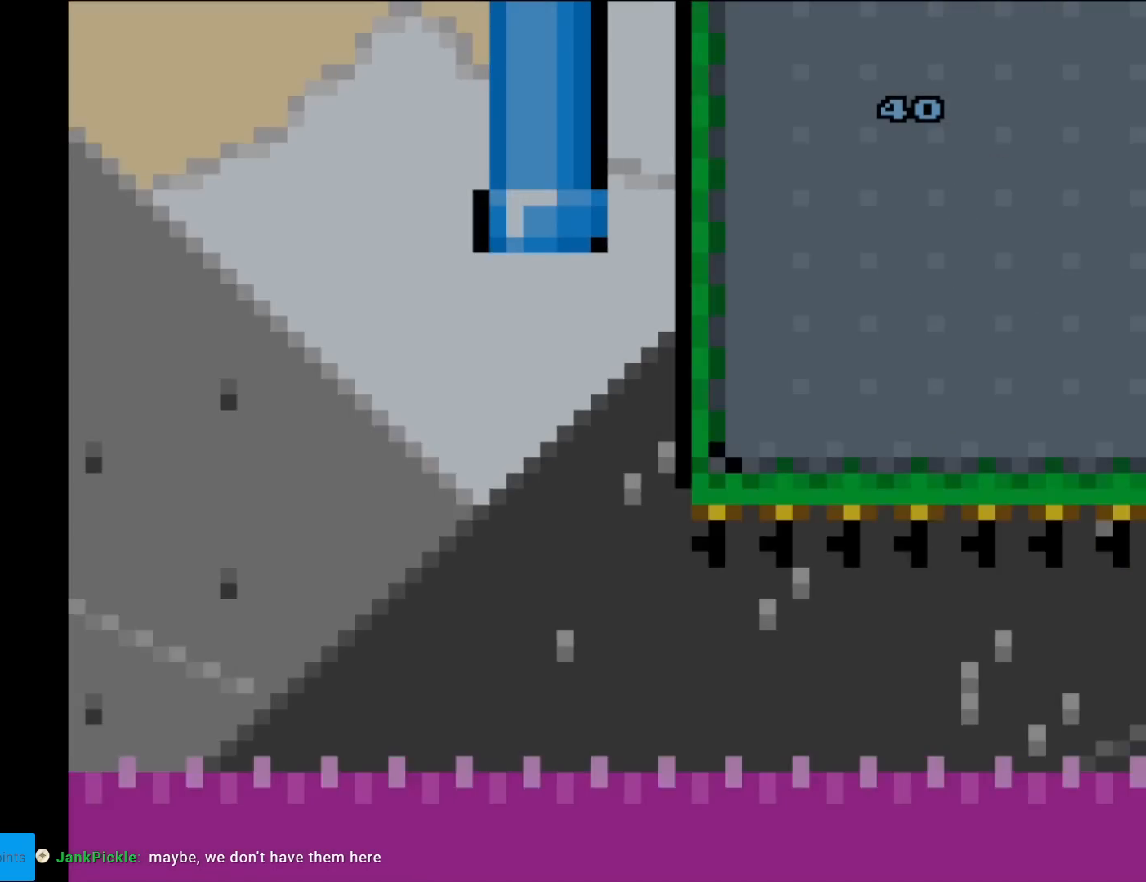
{"buttons": ["B", "Y", "DPAD_LEFT"], "events": [[34, "B", "down"], [50, "Y", "down"], [167, "DPAD_LEFT", "down"]]}
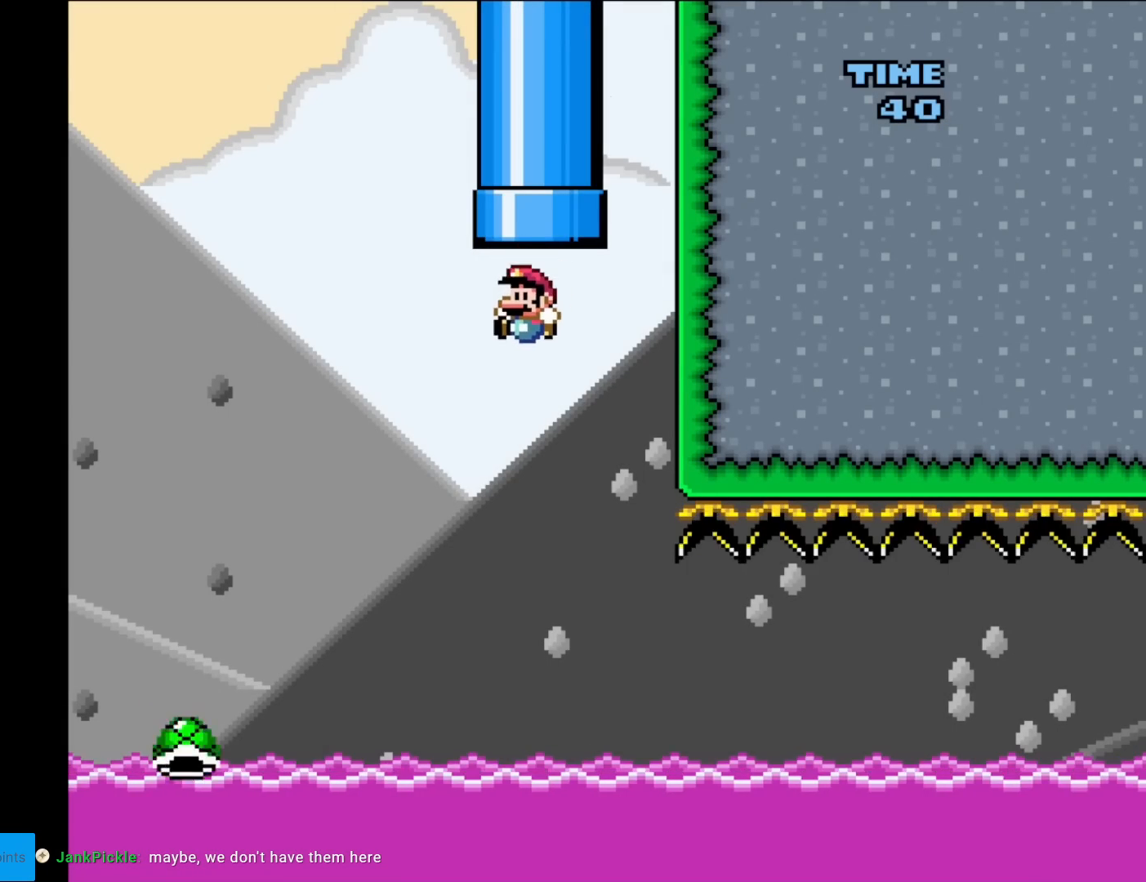
{"buttons": ["Y", "DPAD_RIGHT"], "events": [[333, "DPAD_LEFT", "up"], [350, "B", "up"], [350, "DPAD_RIGHT", "down"]]}
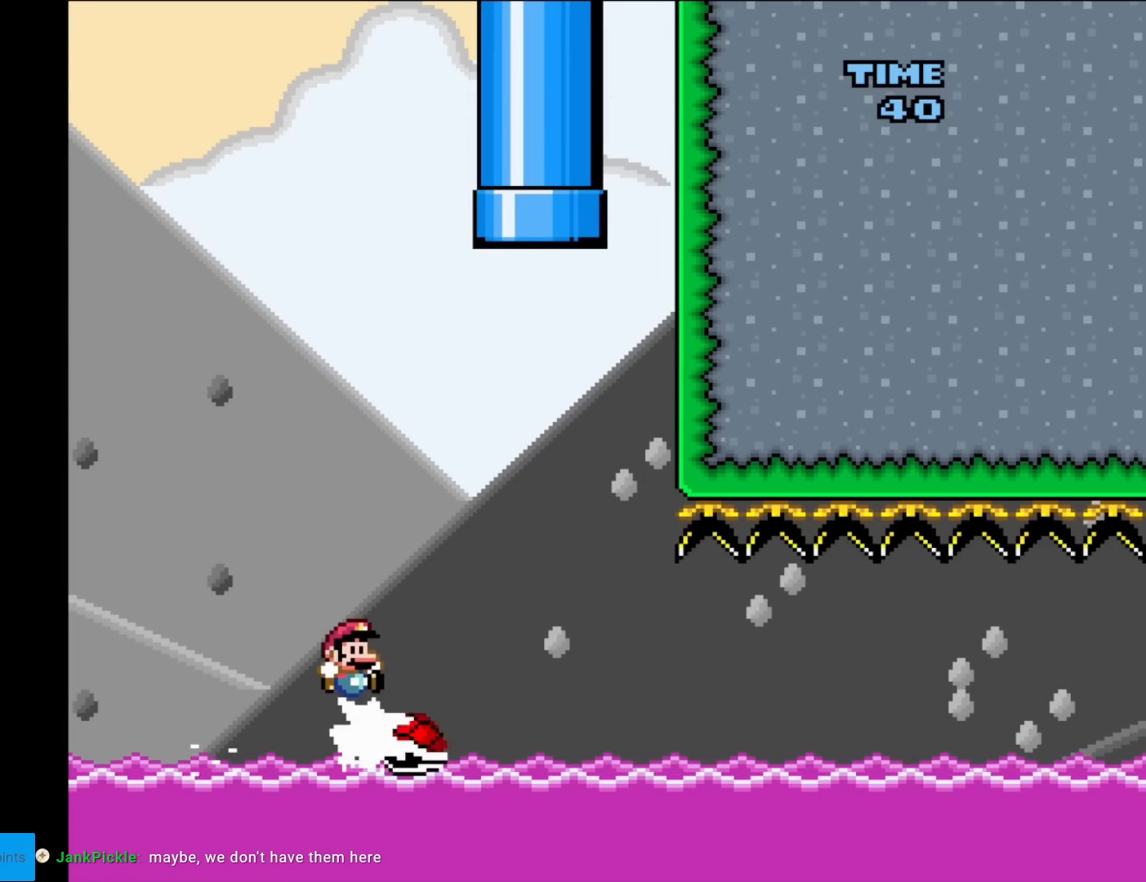
{"buttons": ["Y", "DPAD_RIGHT"], "events": []}
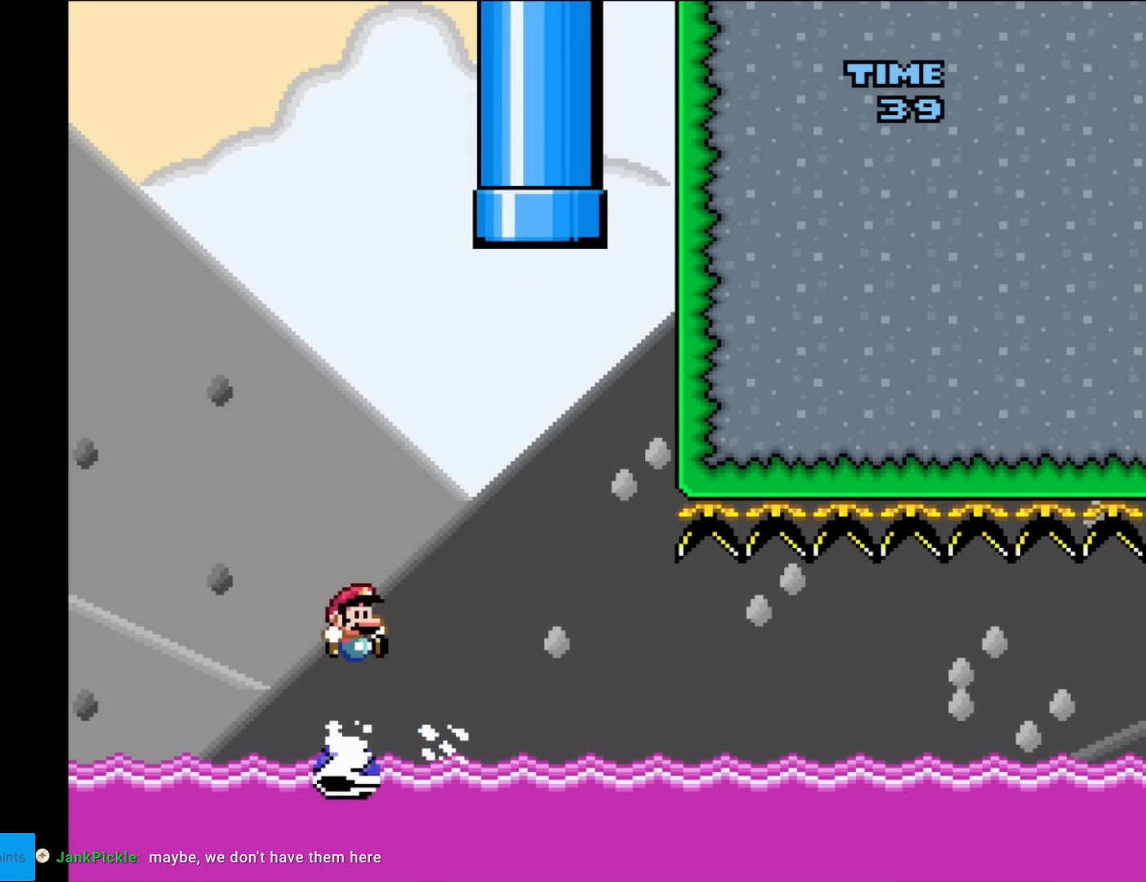
{"buttons": ["Y", "DPAD_RIGHT"], "events": [[33, "DPAD_RIGHT", "up"], [33, "DPAD_UP", "down"], [50, "DPAD_LEFT", "down"], [50, "DPAD_UP", "up"], [400, "DPAD_LEFT", "up"], [434, "DPAD_RIGHT", "down"]]}
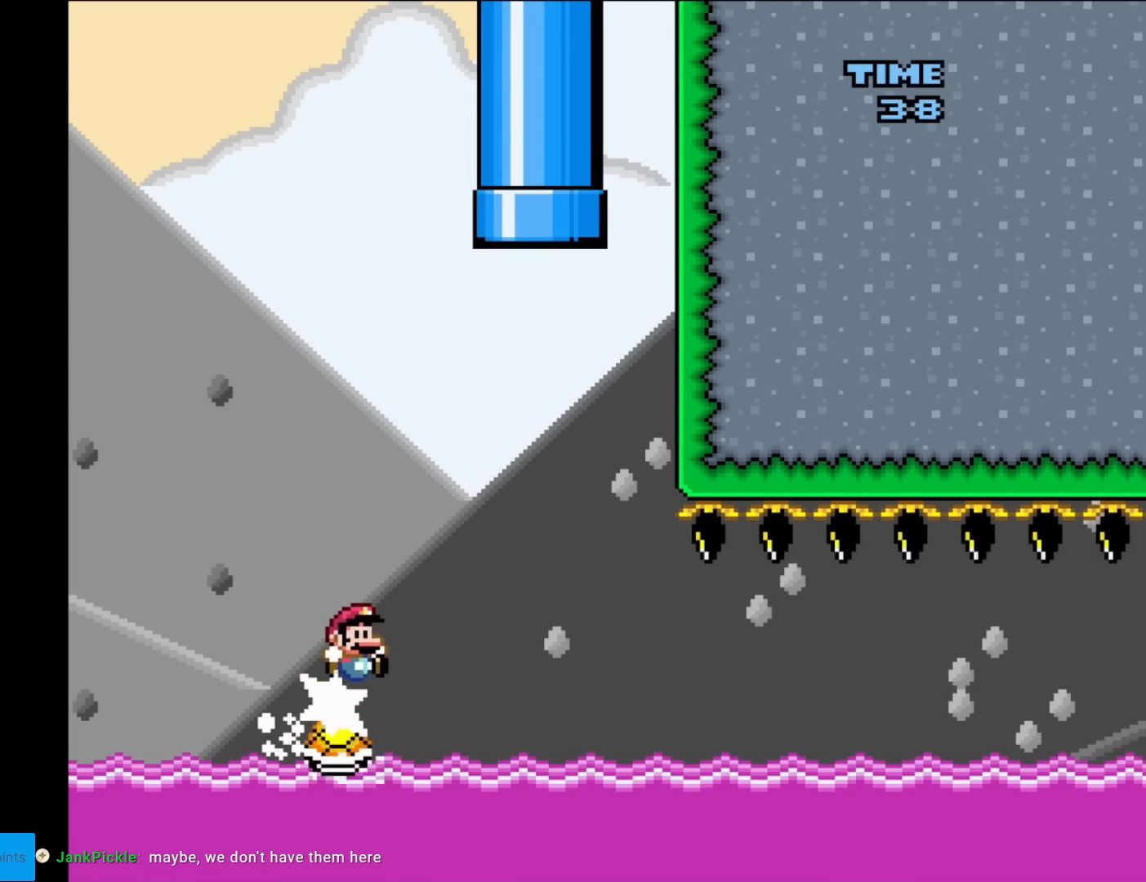
{"buttons": ["Y", "DPAD_RIGHT"], "events": []}
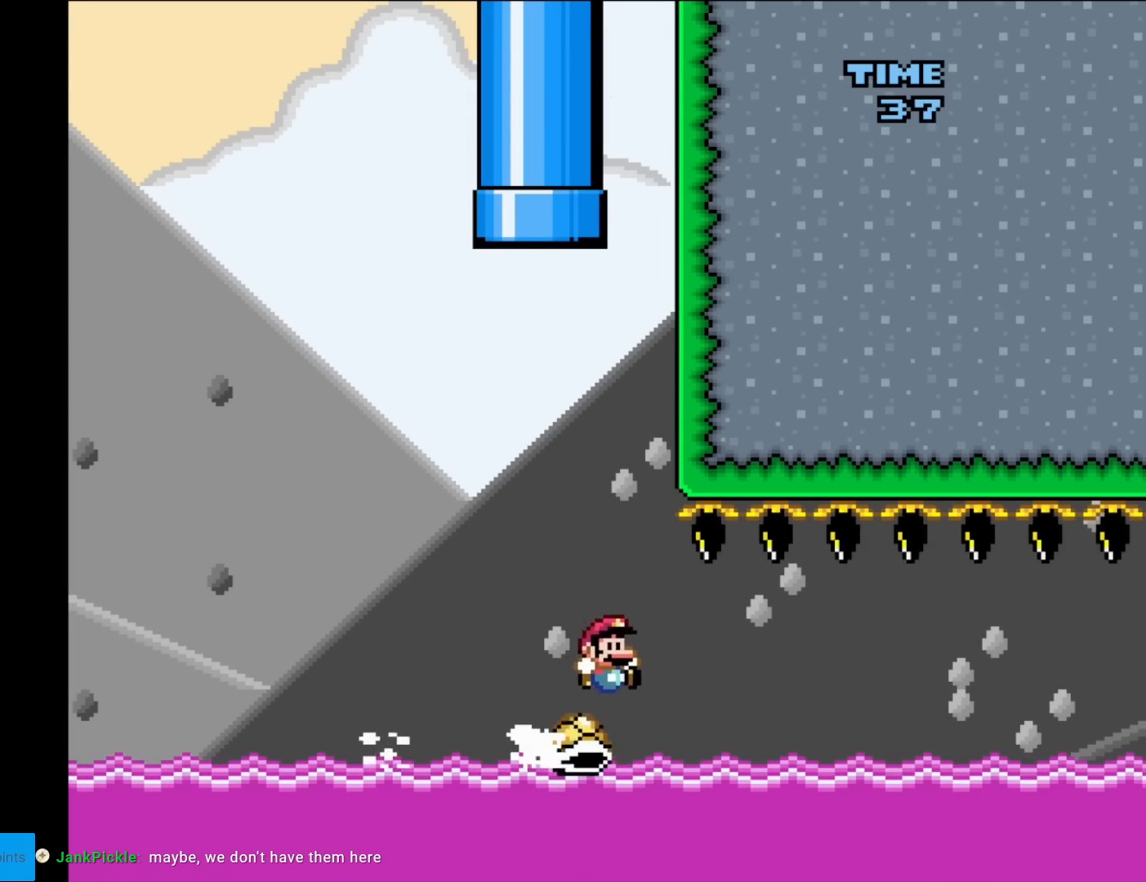
{"buttons": ["Y", "DPAD_RIGHT"], "events": [[117, "DPAD_RIGHT", "up"], [117, "DPAD_UP", "down"], [134, "DPAD_LEFT", "down"], [150, "DPAD_LEFT", "up"], [184, "DPAD_RIGHT", "down"], [184, "DPAD_UP", "up"]]}
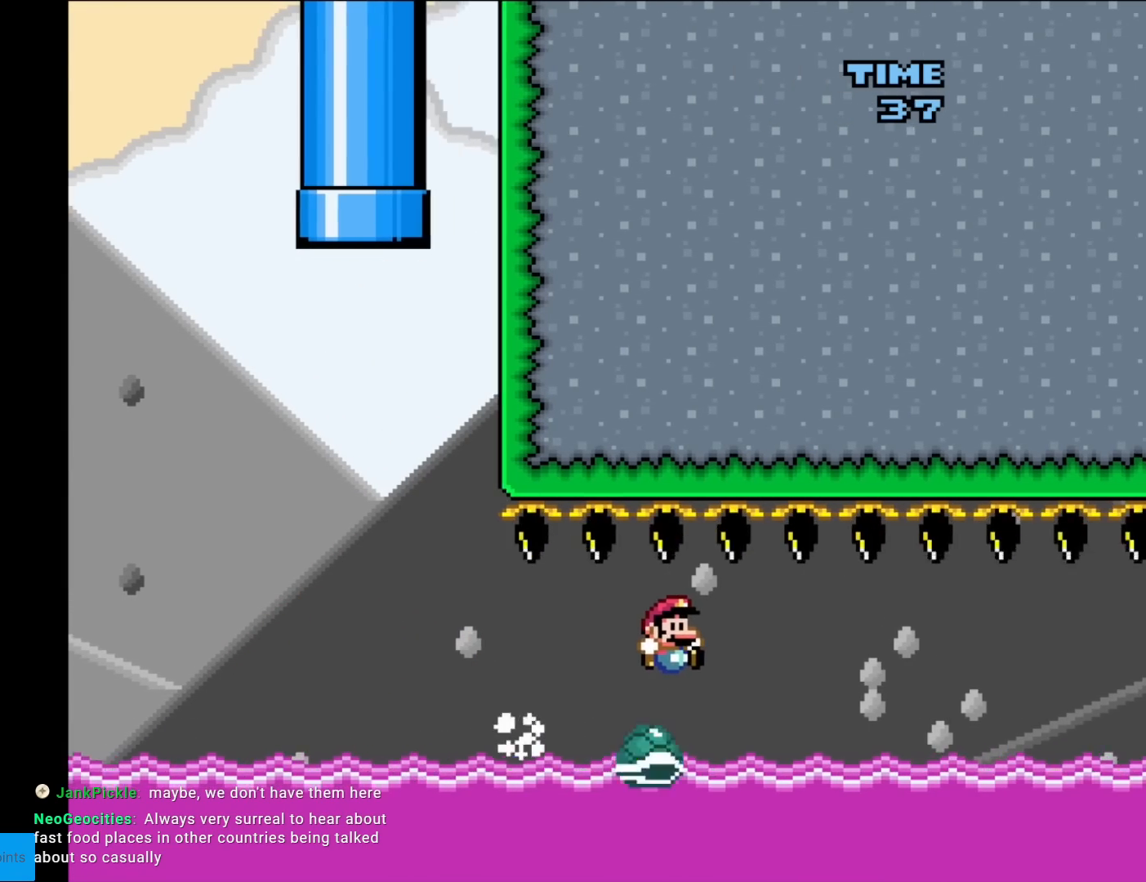
{"buttons": ["Y", "DPAD_RIGHT"], "events": []}
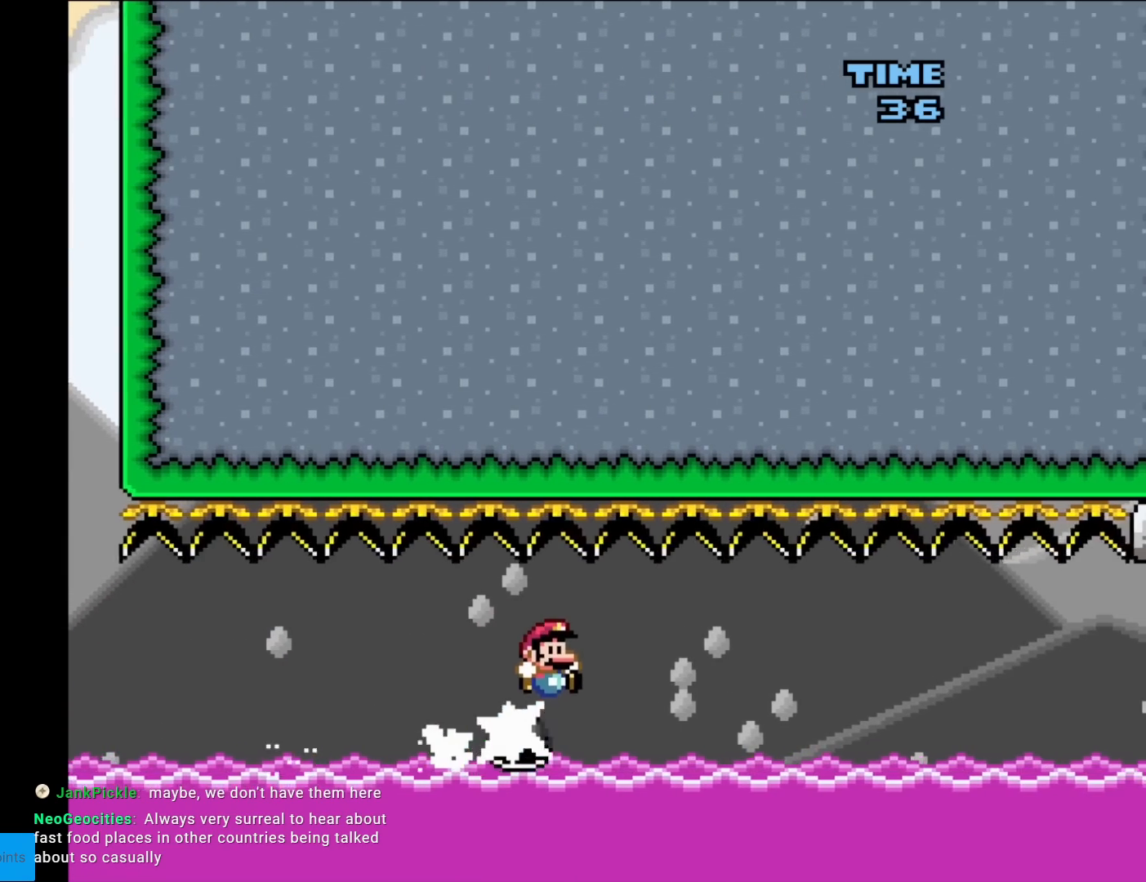
{"buttons": ["Y", "DPAD_RIGHT"], "events": [[33, "DPAD_RIGHT", "up"], [33, "DPAD_UP", "down"], [83, "DPAD_RIGHT", "down"], [83, "DPAD_UP", "up"], [400, "DPAD_RIGHT", "up"], [400, "DPAD_UP", "down"], [417, "DPAD_LEFT", "down"], [434, "DPAD_LEFT", "up"], [451, "DPAD_RIGHT", "down"], [451, "DPAD_UP", "up"]]}
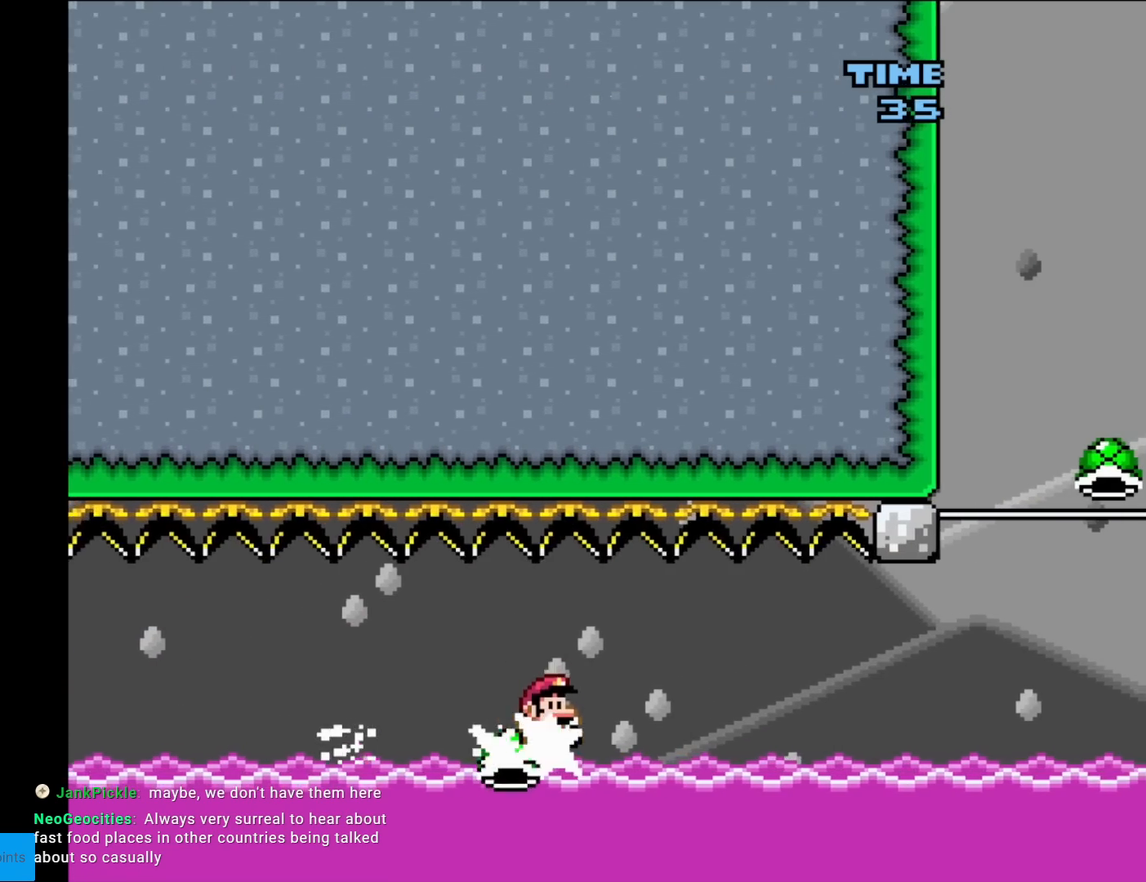
{"buttons": ["Y", "DPAD_RIGHT"], "events": []}
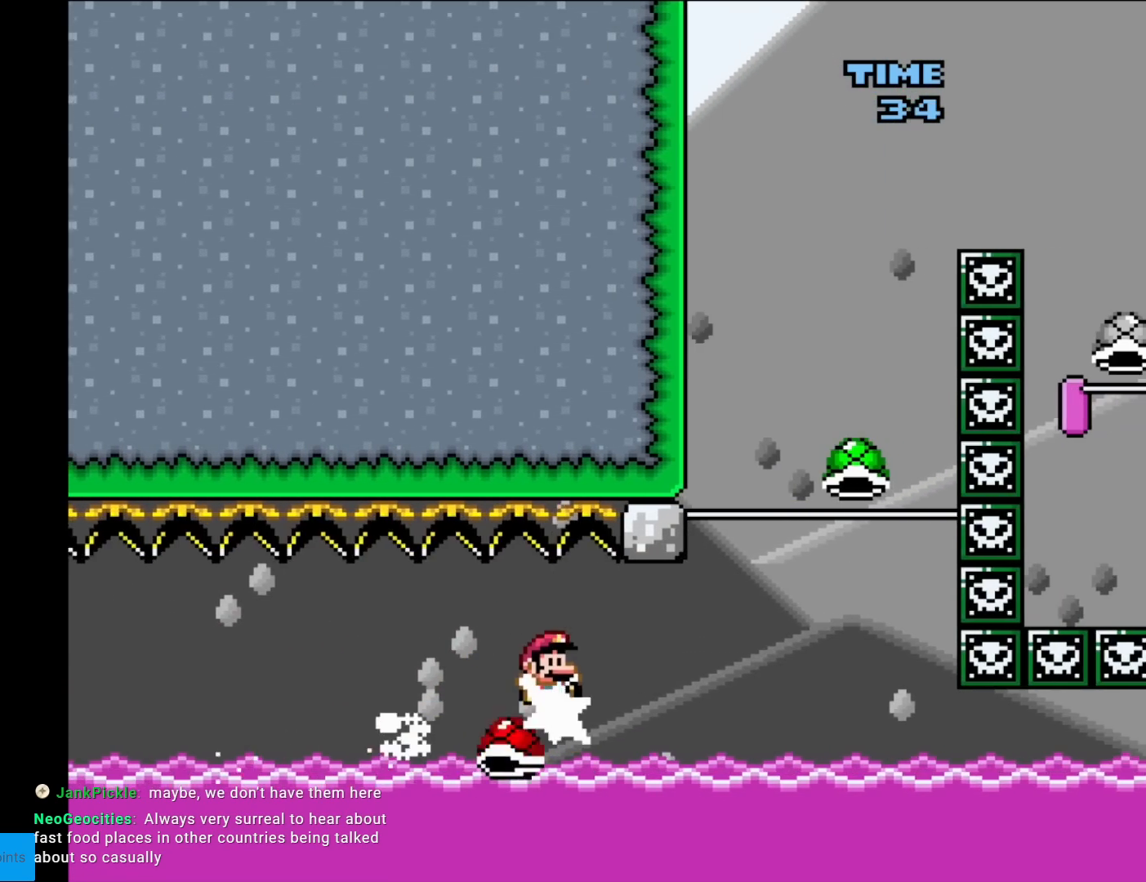
{"buttons": ["B", "Y", "DPAD_RIGHT"], "events": [[33, "DPAD_RIGHT", "up"], [33, "DPAD_UP", "down"], [84, "DPAD_UP", "up"], [100, "DPAD_RIGHT", "down"], [334, "B", "down"]]}
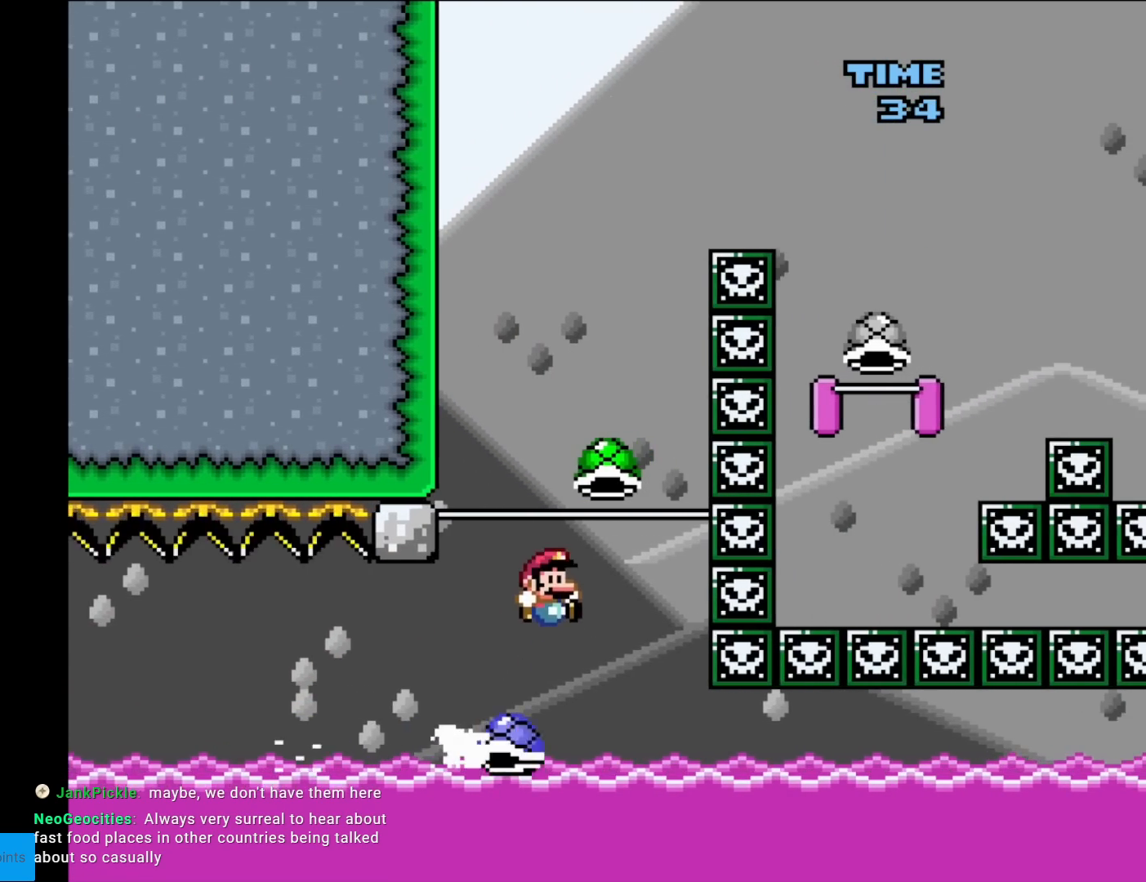
{"buttons": ["B", "Y", "DPAD_RIGHT"], "events": [[66, "DPAD_RIGHT", "up"], [66, "DPAD_UP", "down"], [83, "DPAD_LEFT", "down"], [83, "DPAD_UP", "up"], [216, "DPAD_LEFT", "up"], [367, "DPAD_RIGHT", "down"]]}
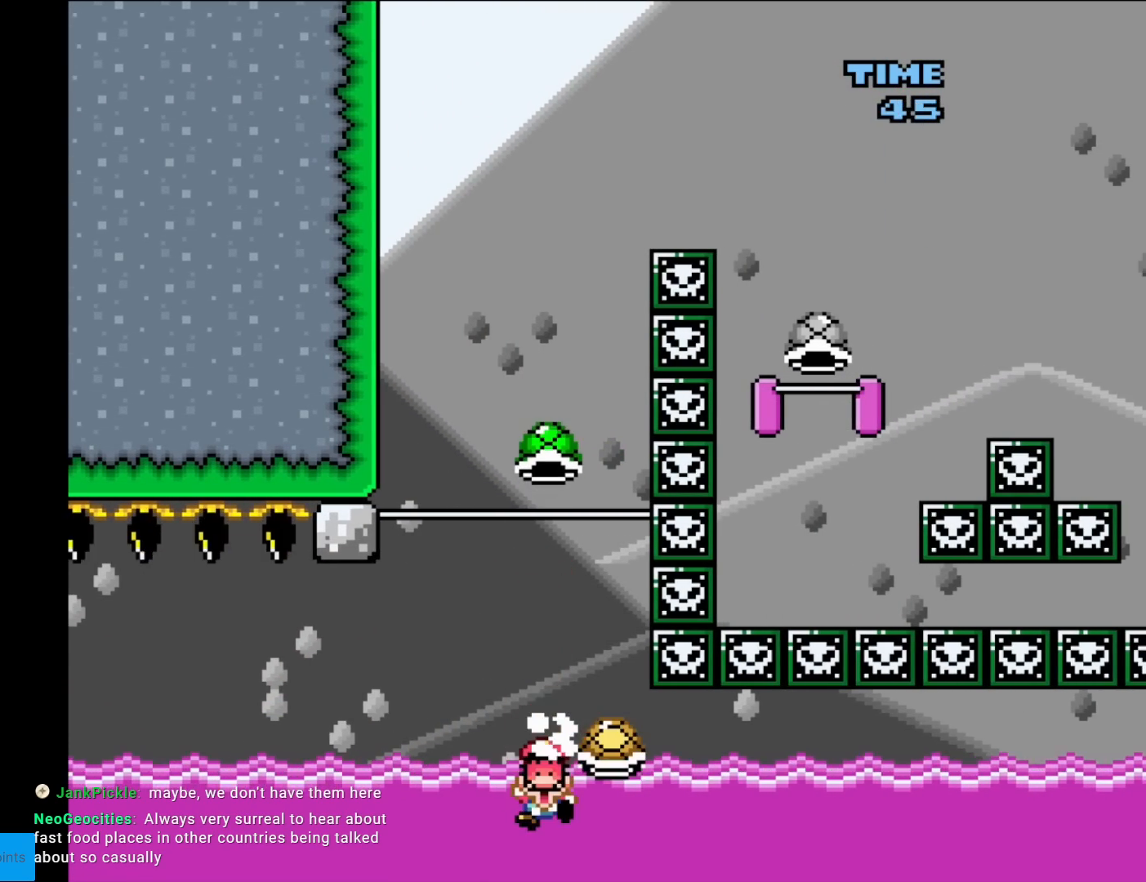
{"buttons": [], "events": [[184, "DPAD_RIGHT", "up"], [317, "B", "up"], [367, "Y", "up"]]}